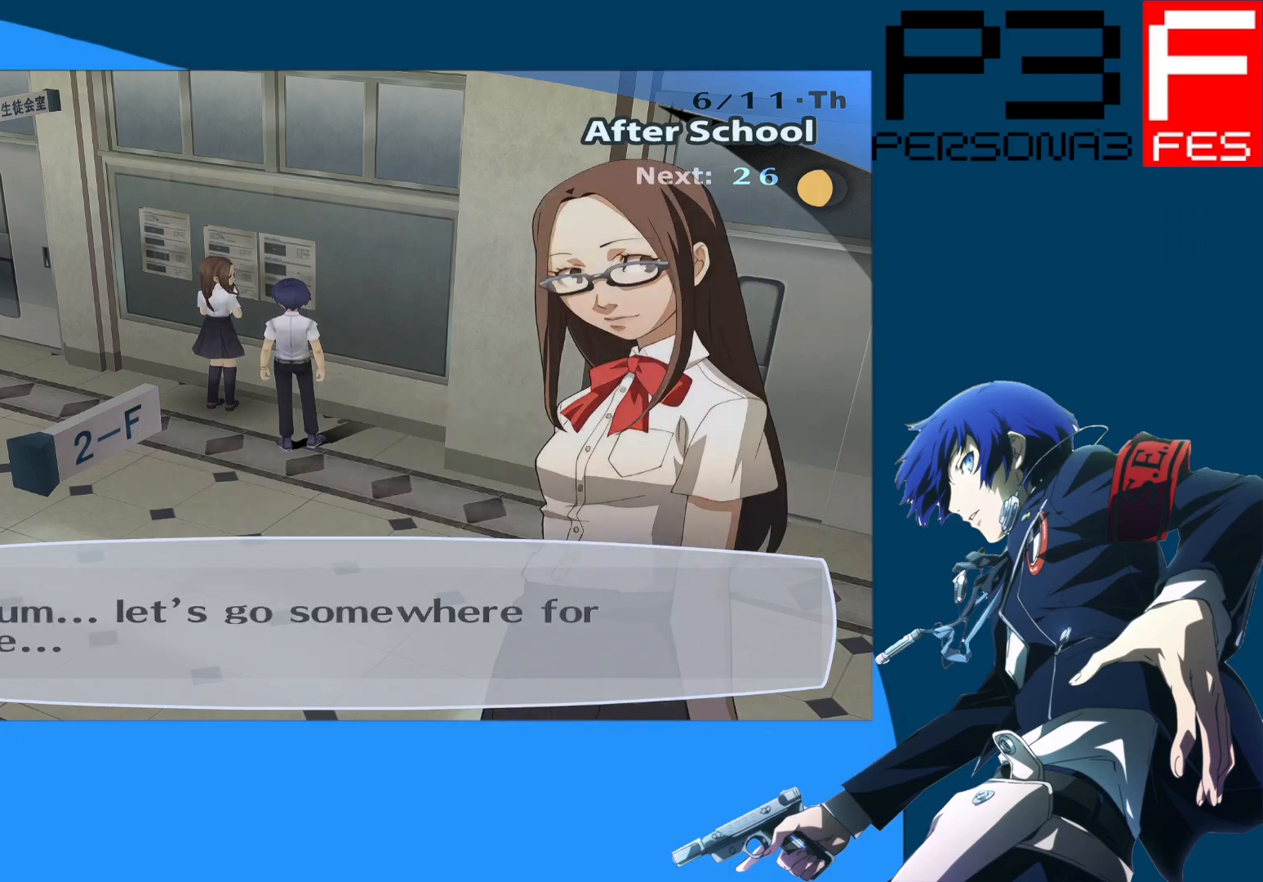
Gameplay with a controller (Xbox layout); each line is a JSON object with the inputs held at the frame after it. "events" lists button and stick changes between this image and that frame as [ms after this image, input, new state], when the widget could be followed in between.
{"buttons": [], "left_stick": "center", "right_stick": "center", "events": [[217, "A", "down"], [417, "A", "up"]]}
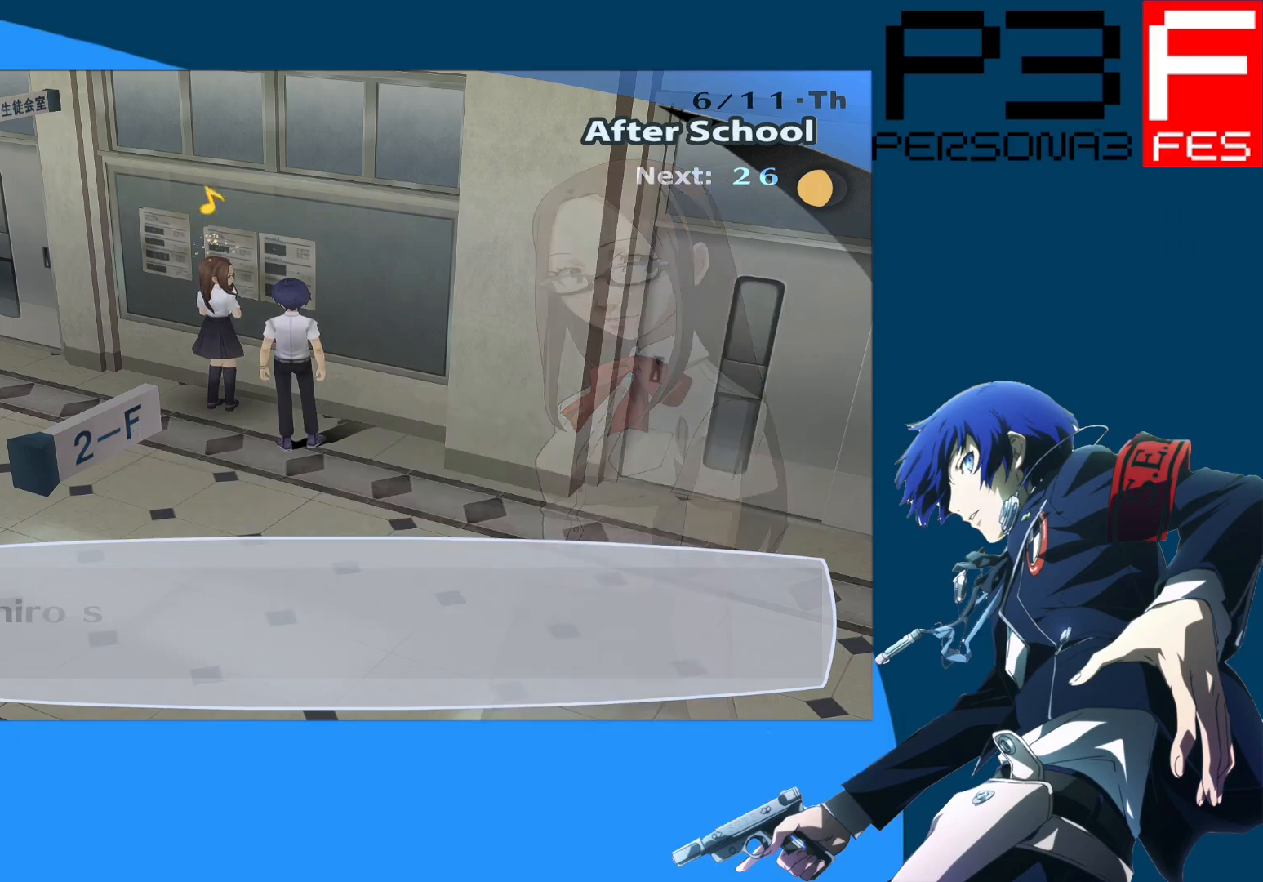
{"buttons": [], "left_stick": "center", "right_stick": "center", "events": []}
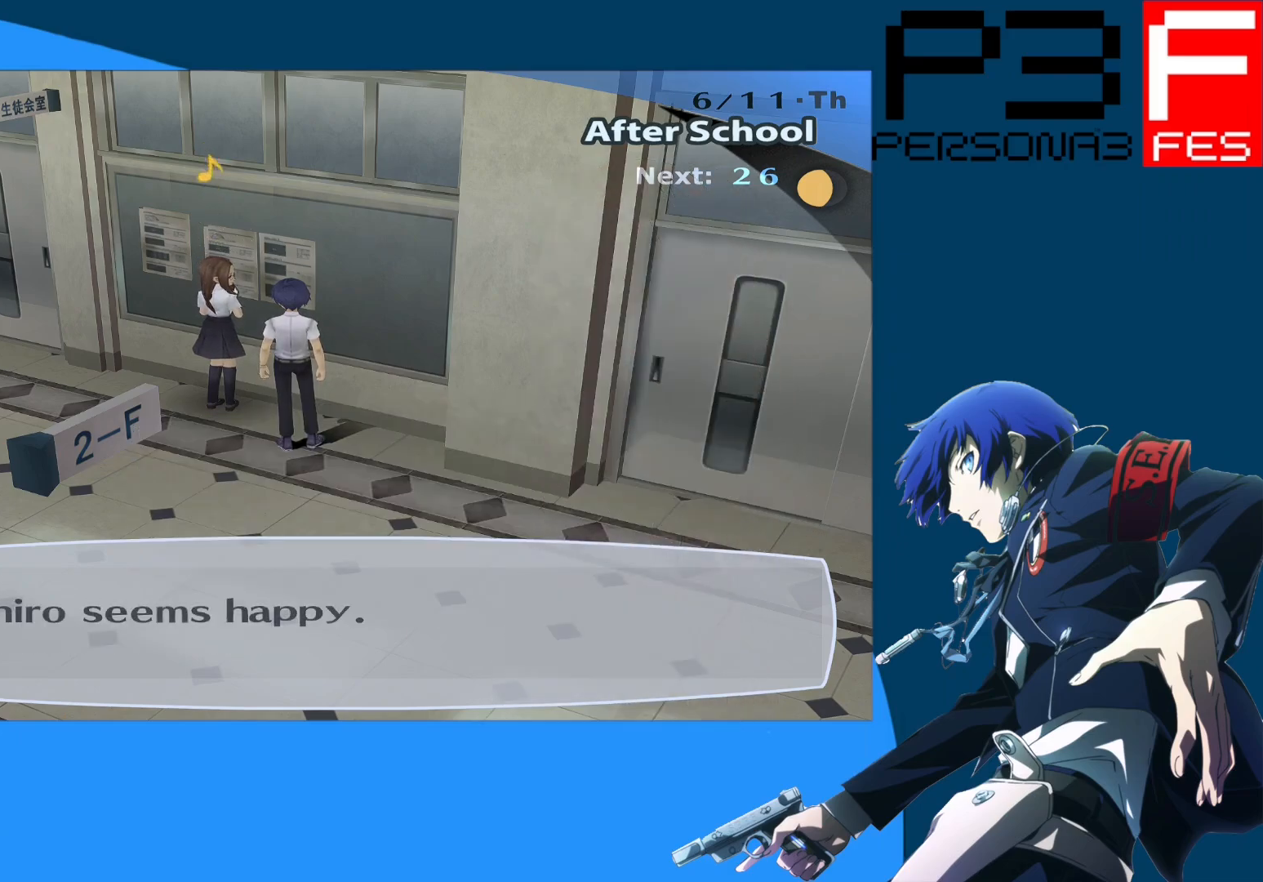
{"buttons": ["A"], "left_stick": "center", "right_stick": "center", "events": [[383, "A", "down"]]}
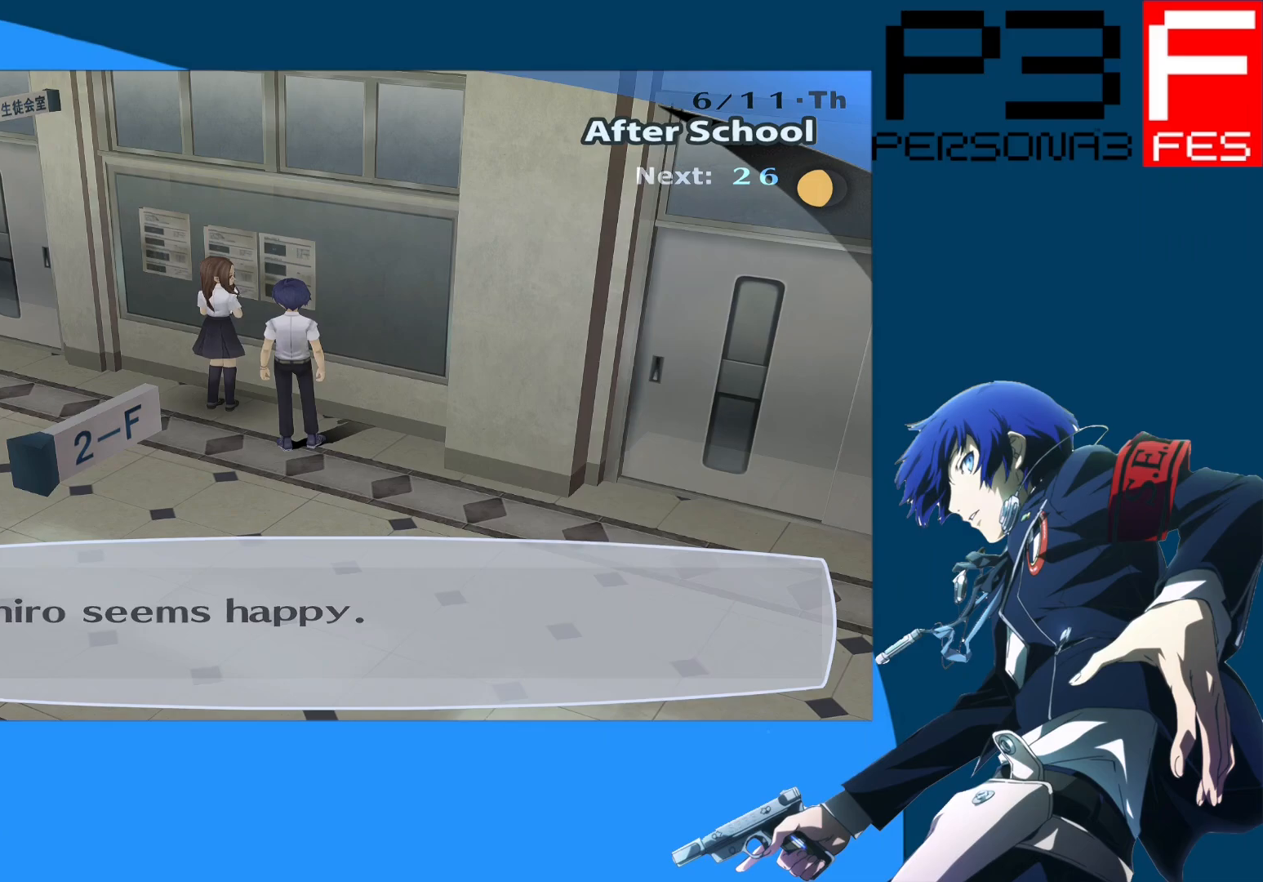
{"buttons": [], "left_stick": "center", "right_stick": "center", "events": [[133, "A", "up"]]}